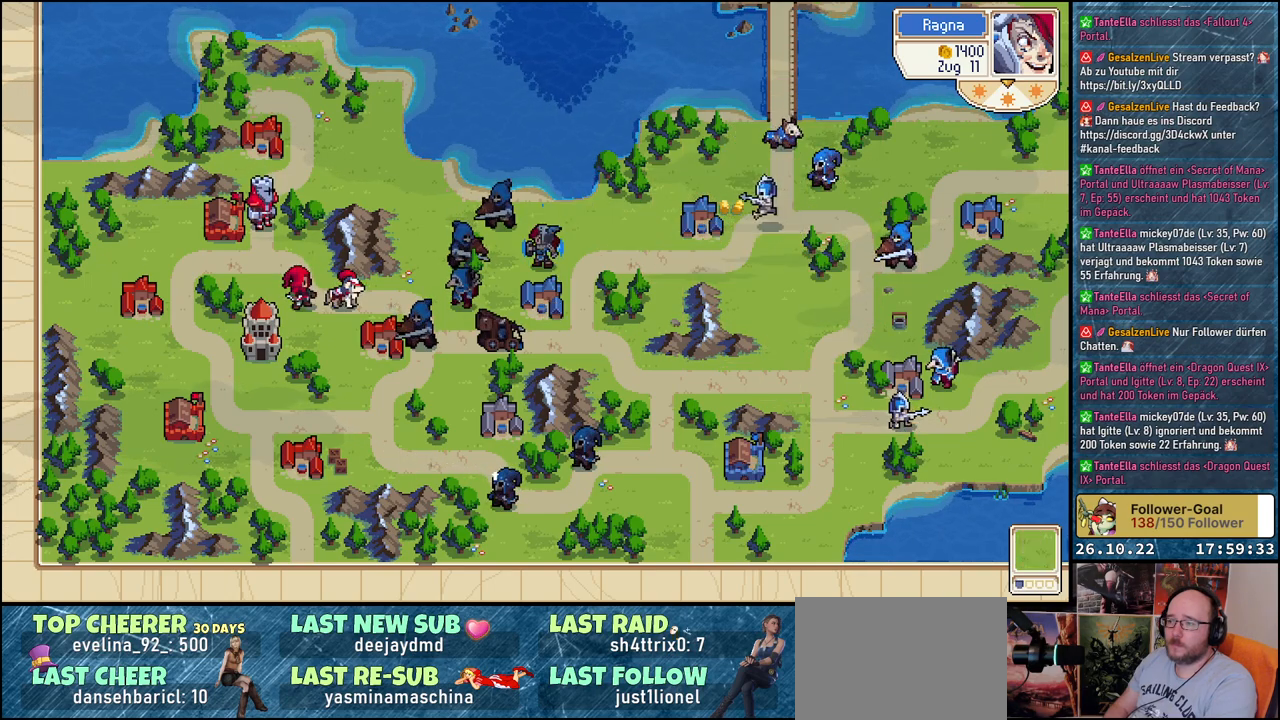
Gameplay with a controller (Xbox layout); each line is a JSON object with the inputs held at the frame after it. "events" lists button and stick changes between this image and that frame as [ms after this image, input, new state], when the widget could be followed in between. Not read: left_stick right_stick.
{"buttons": [], "events": []}
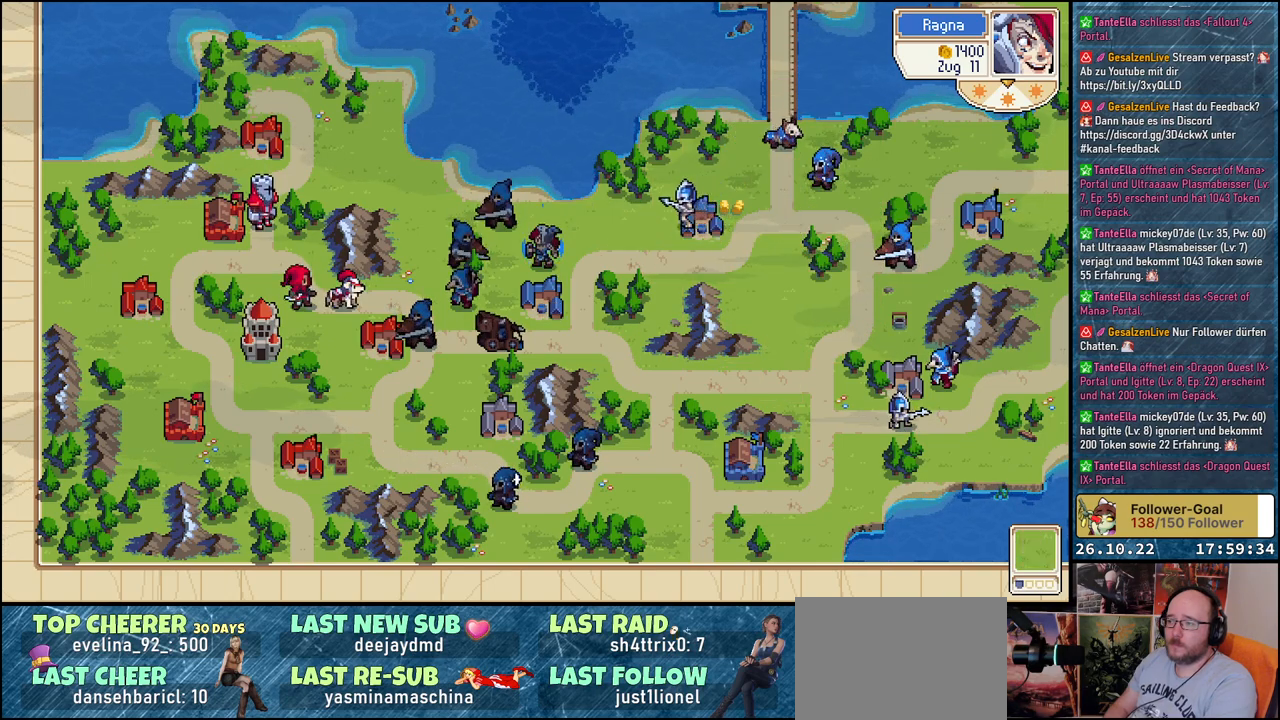
{"buttons": ["DPAD_RIGHT"], "events": [[267, "DPAD_RIGHT", "down"]]}
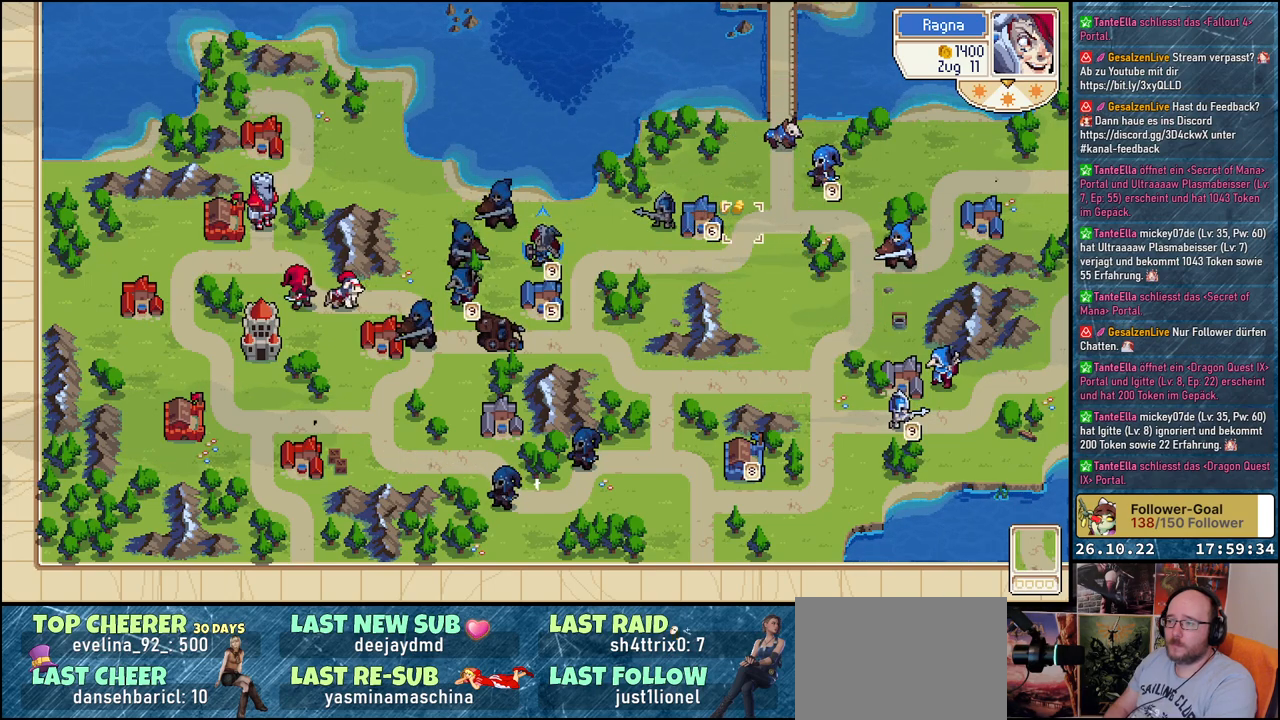
{"buttons": [], "events": [[267, "DPAD_RIGHT", "up"], [367, "DPAD_DOWN", "down"], [467, "DPAD_DOWN", "up"]]}
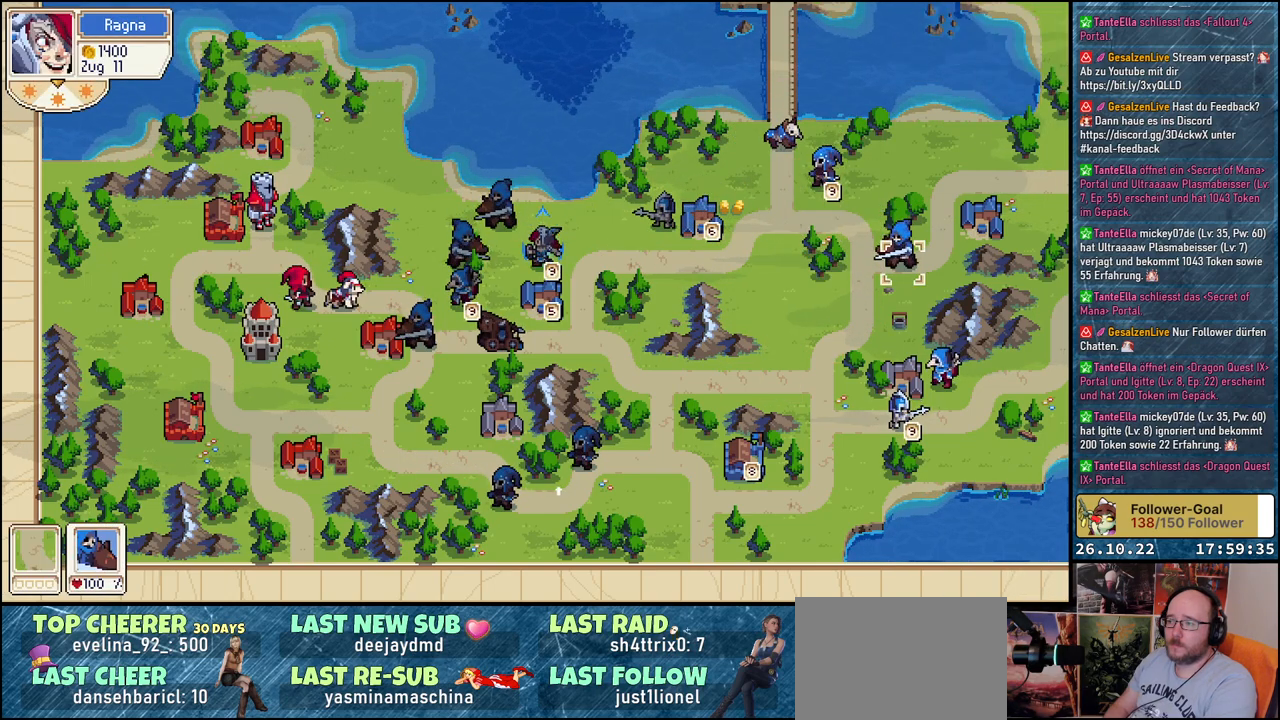
{"buttons": ["DPAD_LEFT"], "events": [[83, "A", "down"], [200, "A", "up"], [233, "DPAD_LEFT", "down"]]}
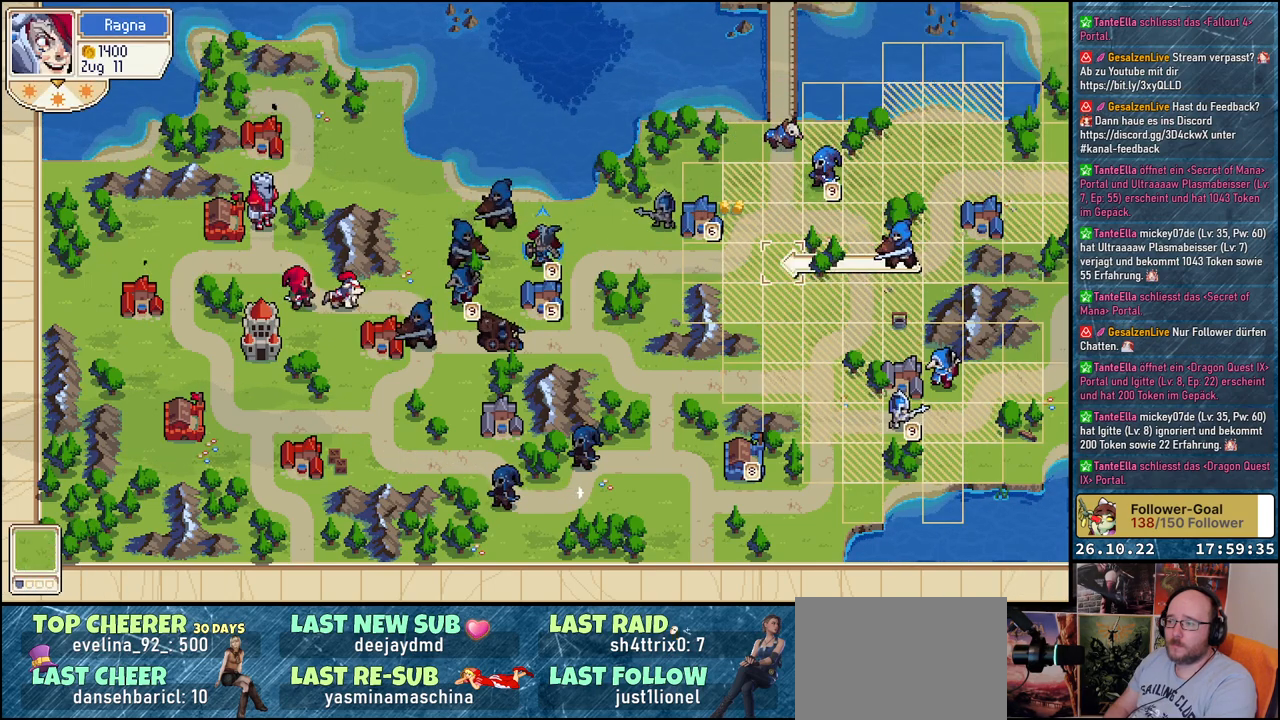
{"buttons": [], "events": [[183, "DPAD_LEFT", "up"]]}
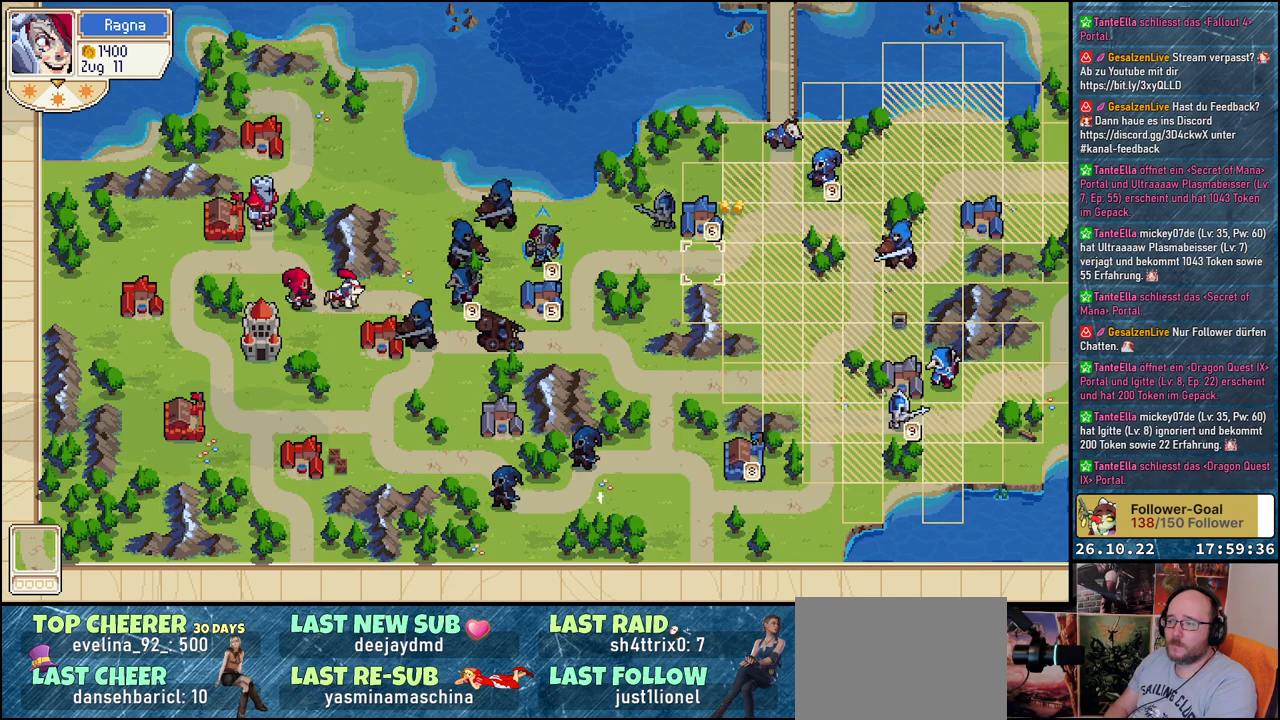
{"buttons": [], "events": [[67, "DPAD_RIGHT", "down"], [117, "DPAD_RIGHT", "up"], [167, "A", "down"], [300, "A", "up"], [350, "A", "down"], [433, "A", "up"]]}
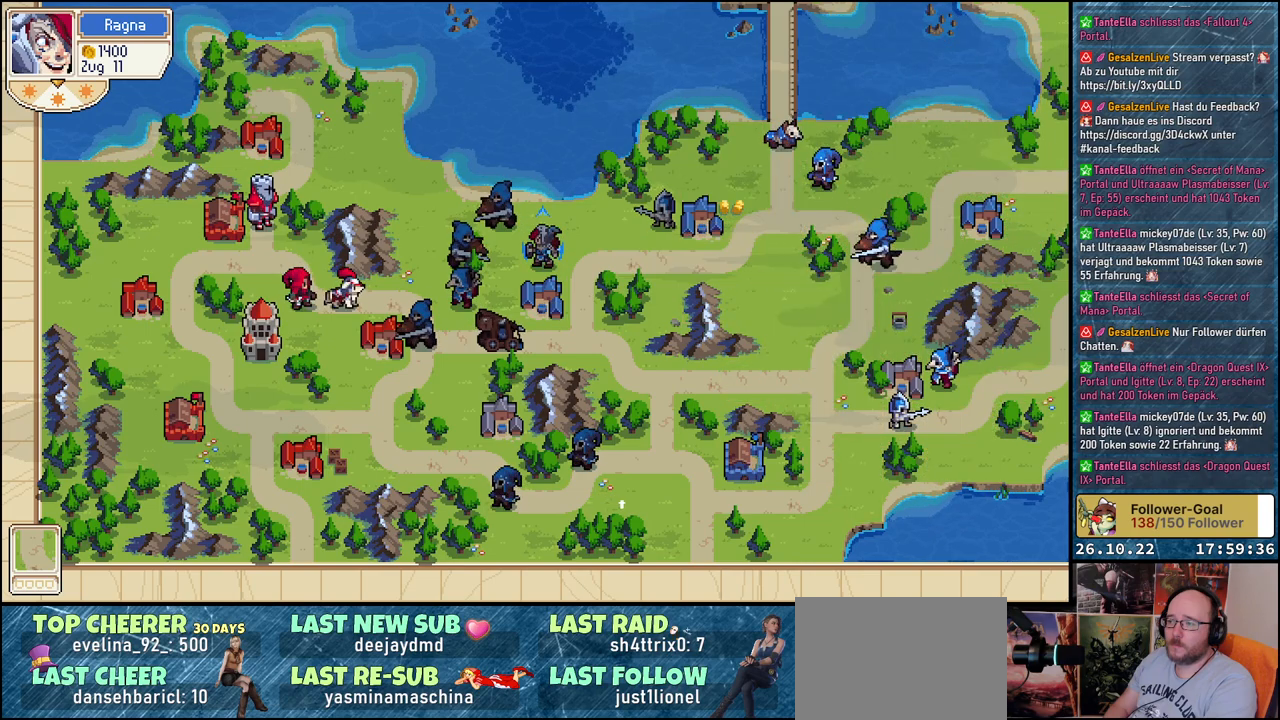
{"buttons": [], "events": []}
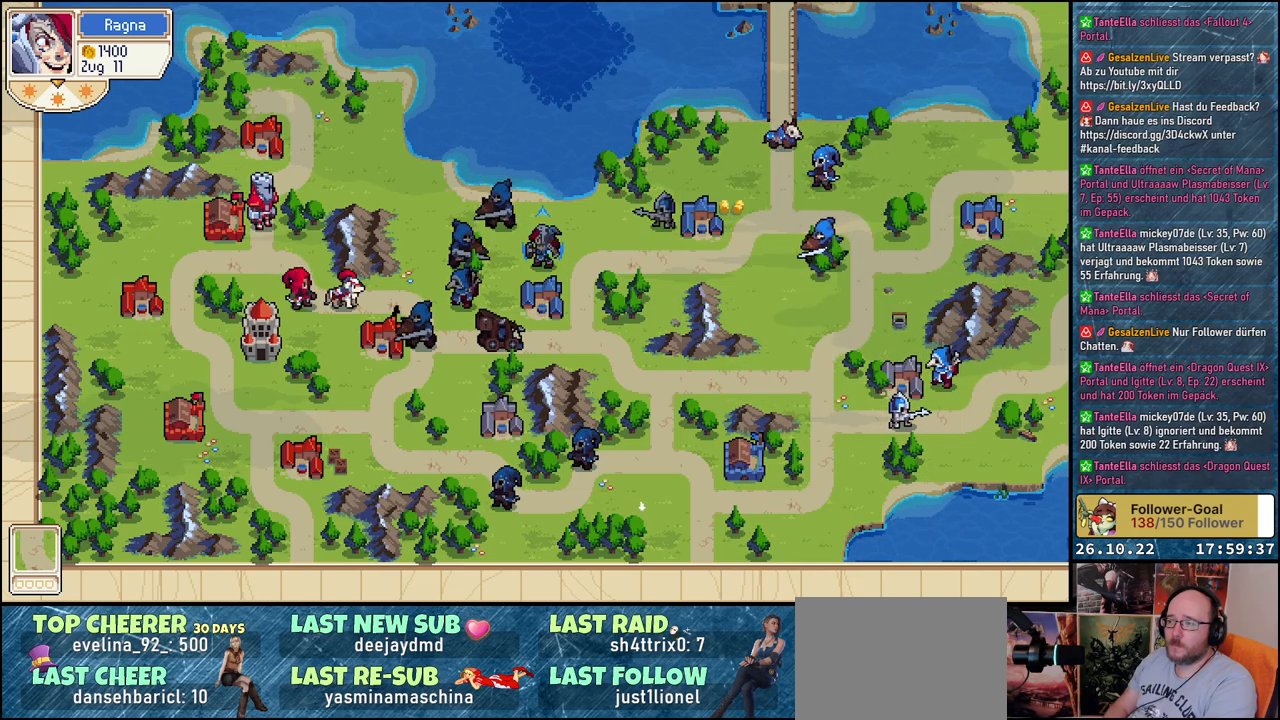
{"buttons": [], "events": []}
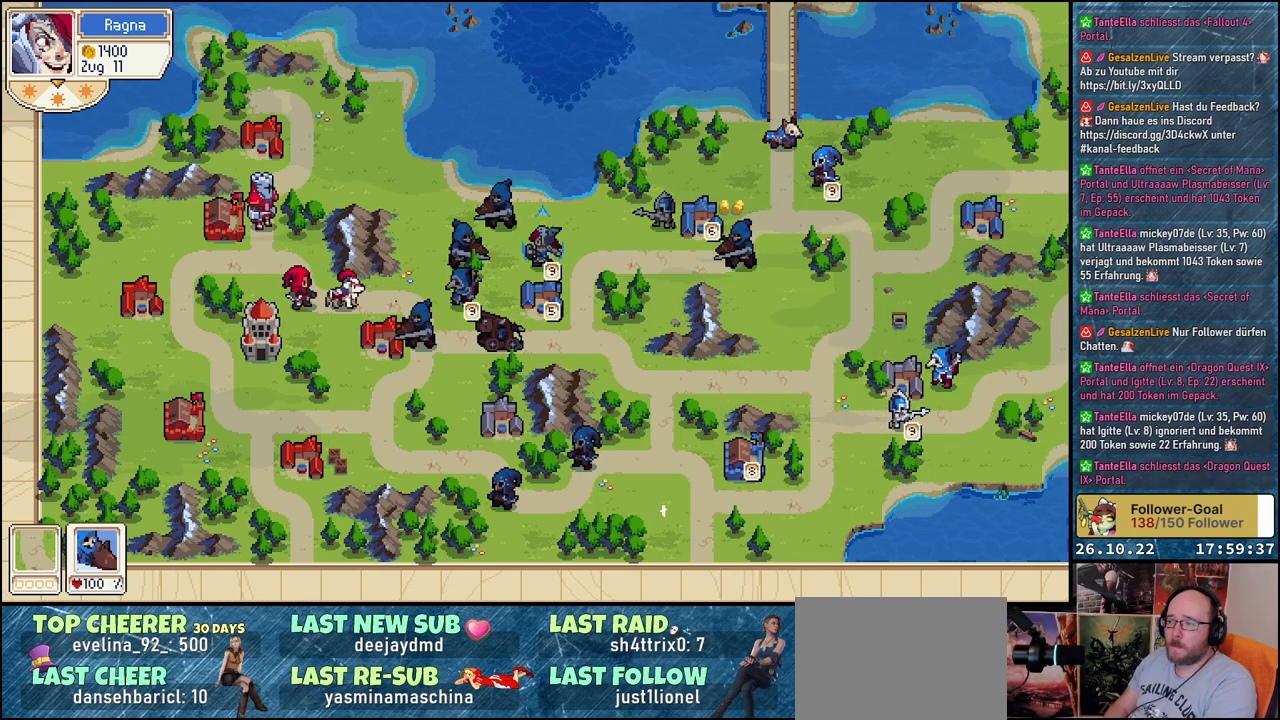
{"buttons": [], "events": [[150, "DPAD_UP", "down"], [350, "DPAD_UP", "up"]]}
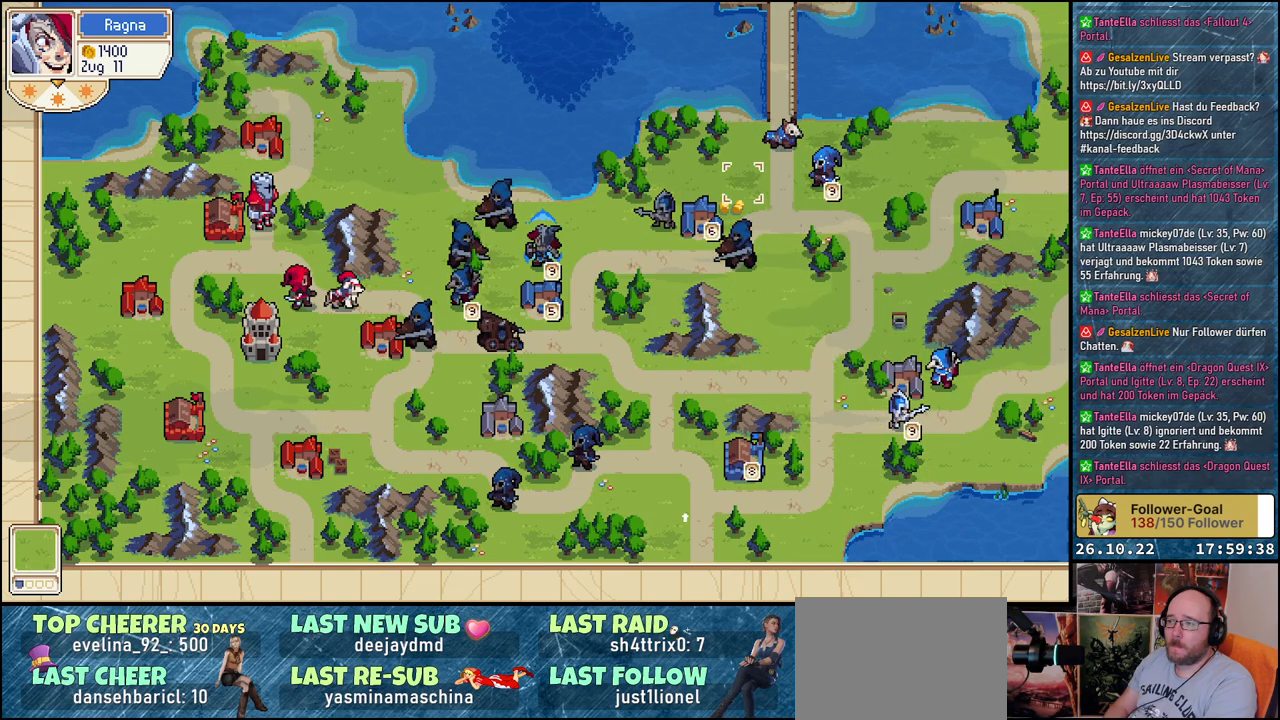
{"buttons": ["A"], "events": [[17, "DPAD_RIGHT", "down"], [133, "DPAD_RIGHT", "up"], [217, "DPAD_UP", "down"], [333, "DPAD_UP", "up"], [400, "A", "down"]]}
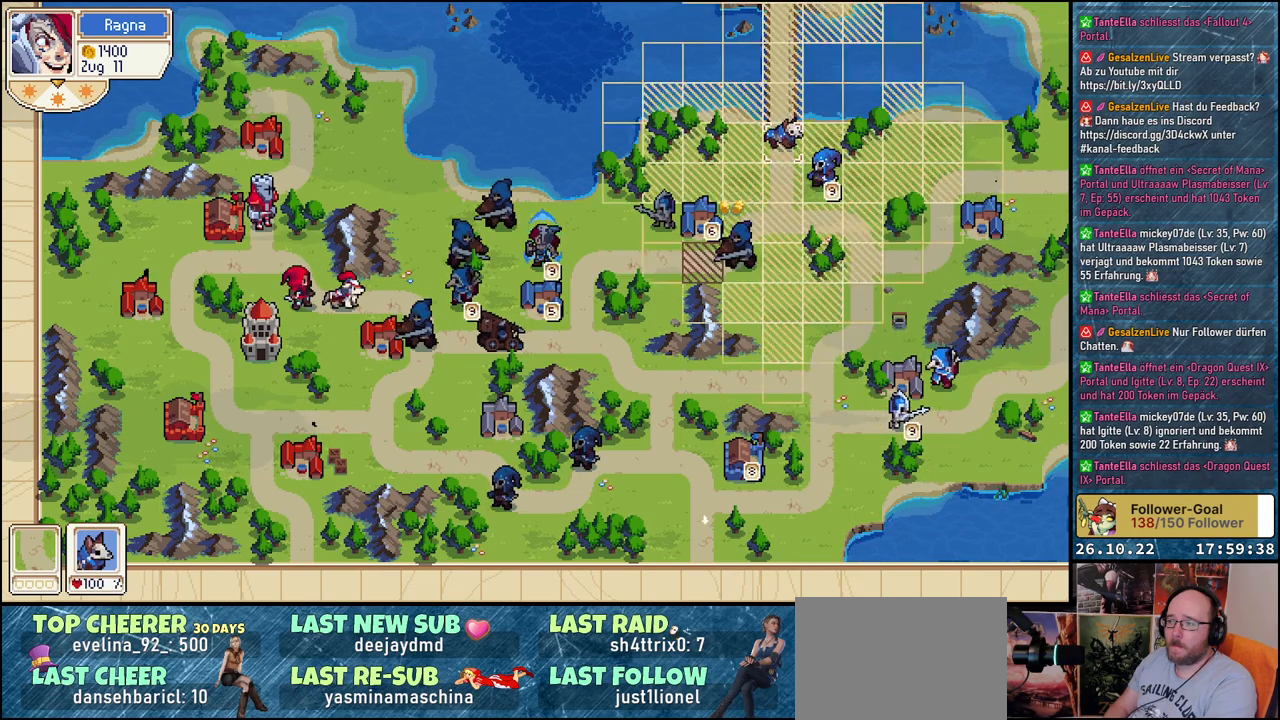
{"buttons": [], "events": [[33, "A", "up"], [83, "DPAD_DOWN", "down"], [217, "DPAD_DOWN", "up"], [350, "DPAD_DOWN", "down"], [467, "DPAD_DOWN", "up"]]}
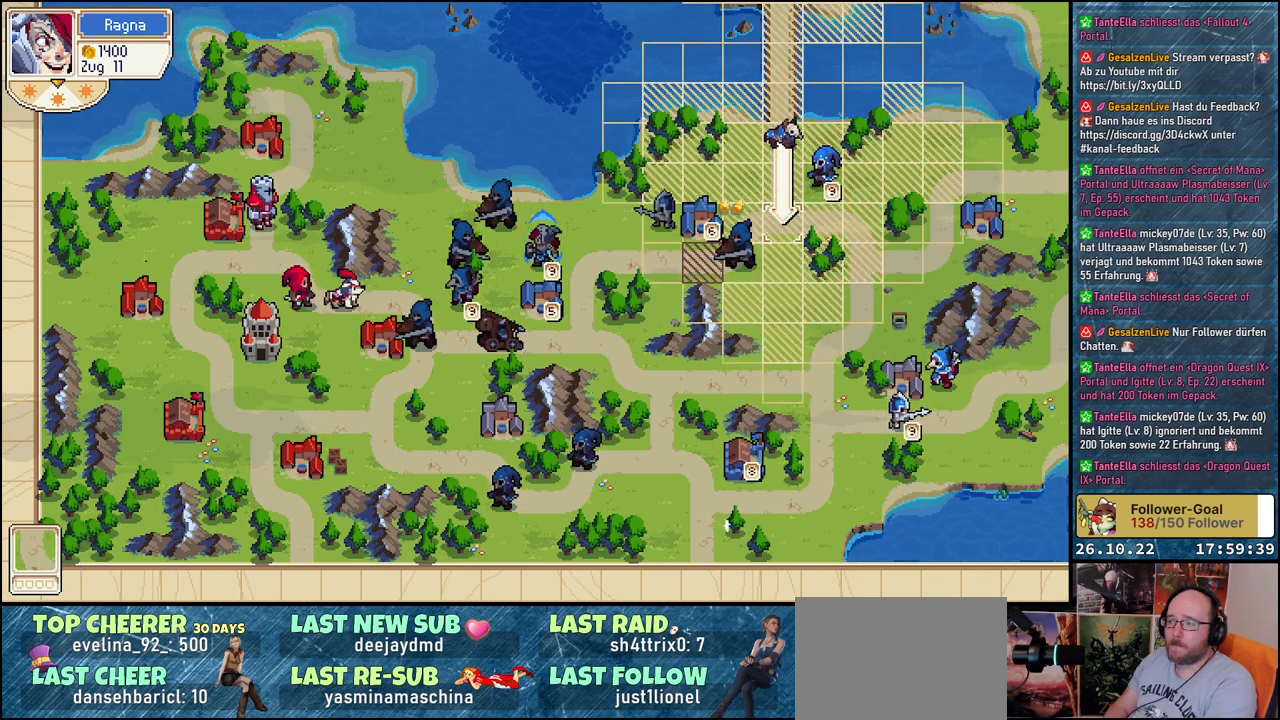
{"buttons": [], "events": [[100, "DPAD_LEFT", "down"], [217, "DPAD_LEFT", "up"], [333, "DPAD_DOWN", "down"], [450, "DPAD_DOWN", "up"]]}
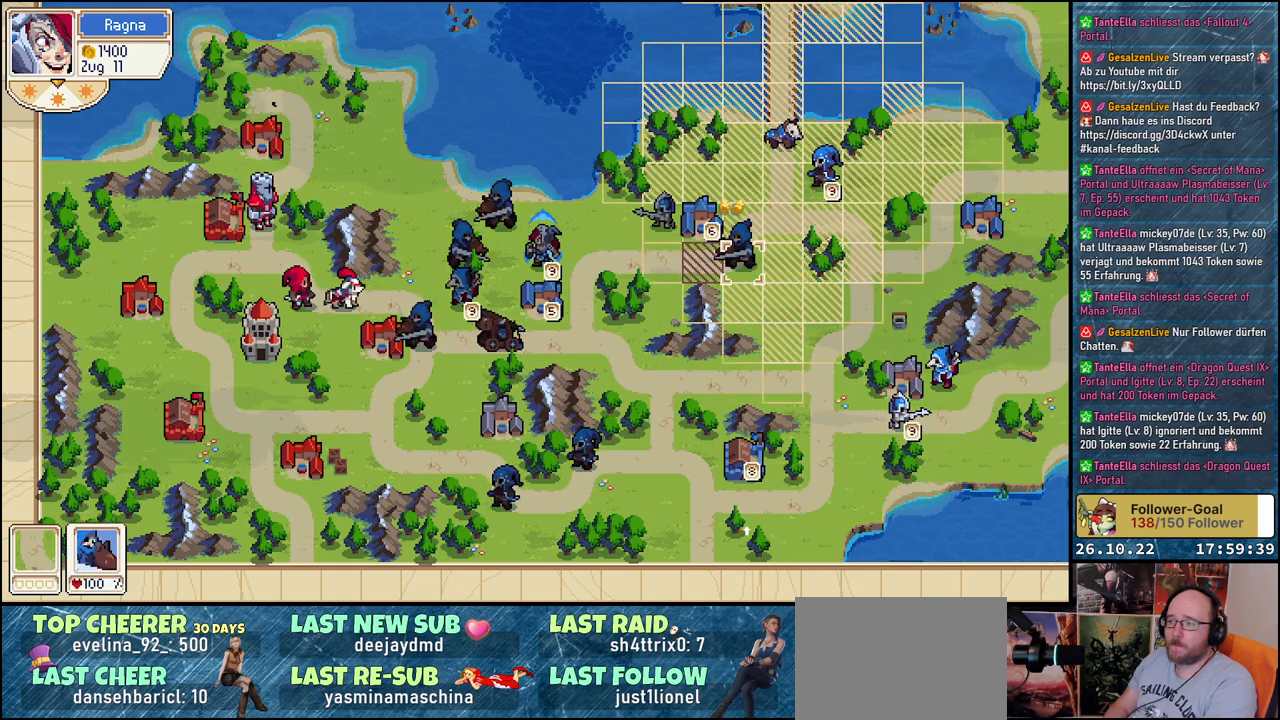
{"buttons": [], "events": [[33, "DPAD_LEFT", "down"], [167, "DPAD_LEFT", "up"], [200, "A", "down"], [317, "A", "up"], [400, "A", "down"], [483, "A", "up"]]}
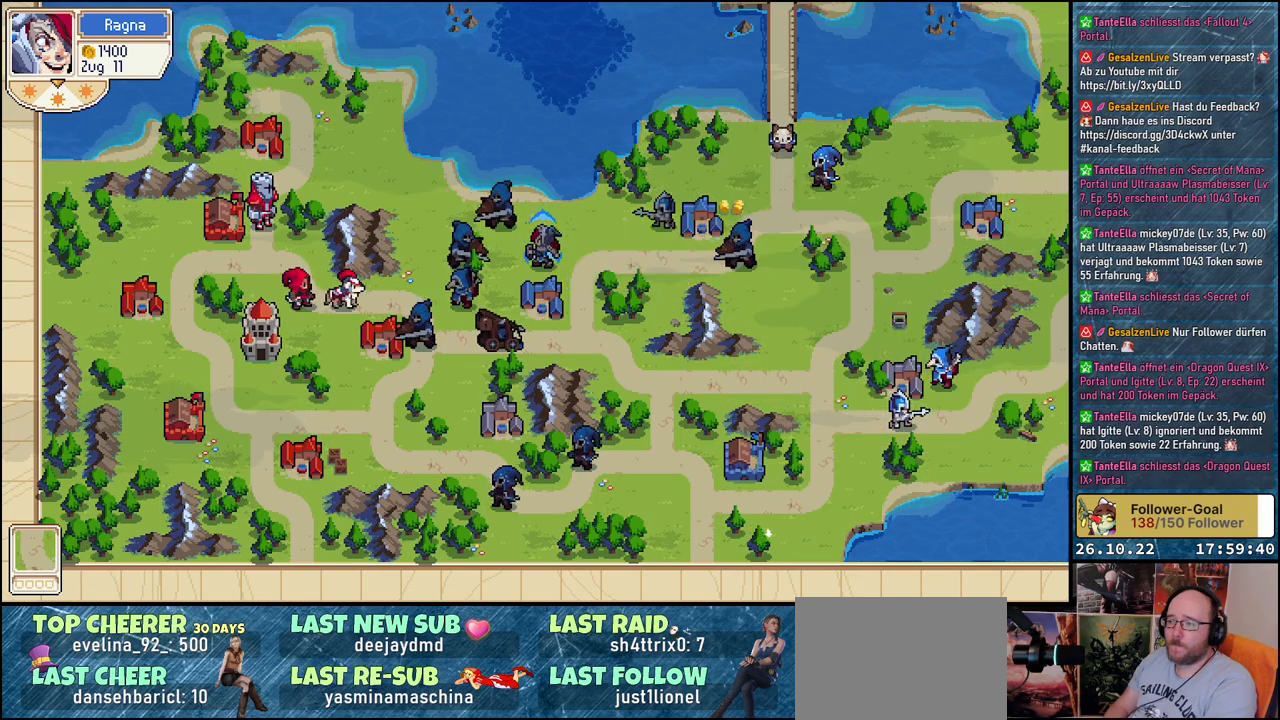
{"buttons": [], "events": []}
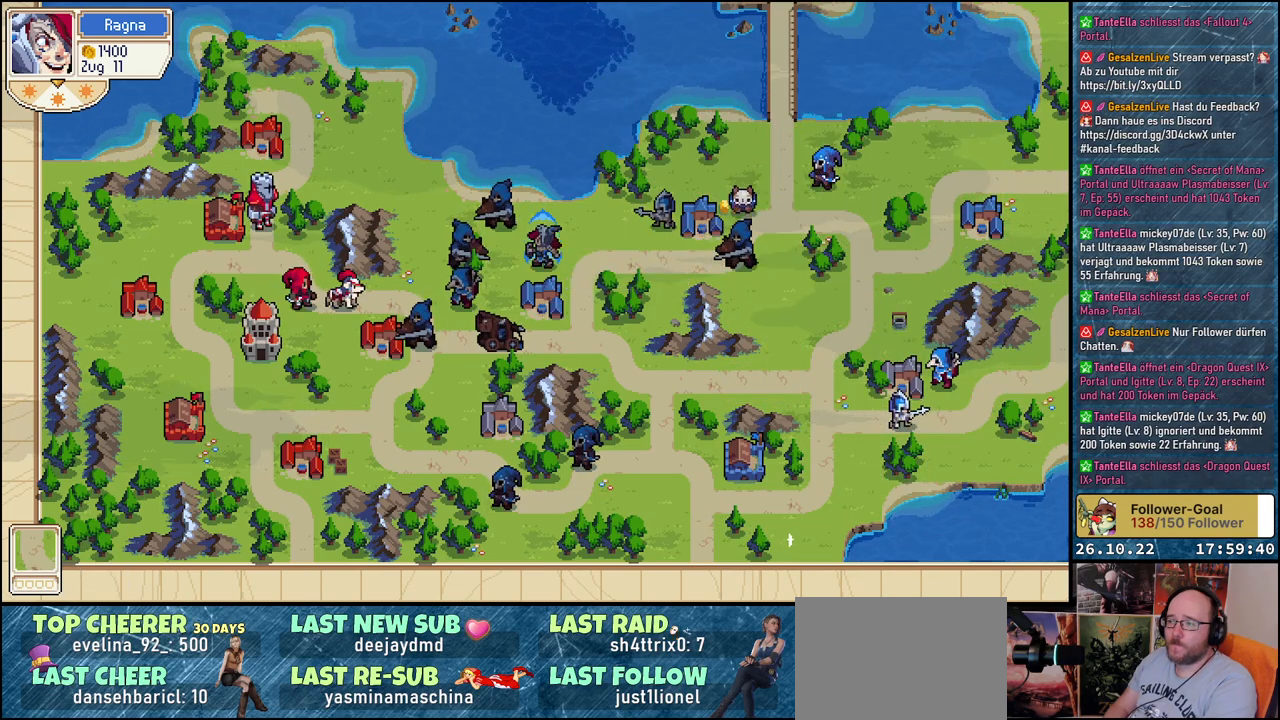
{"buttons": [], "events": []}
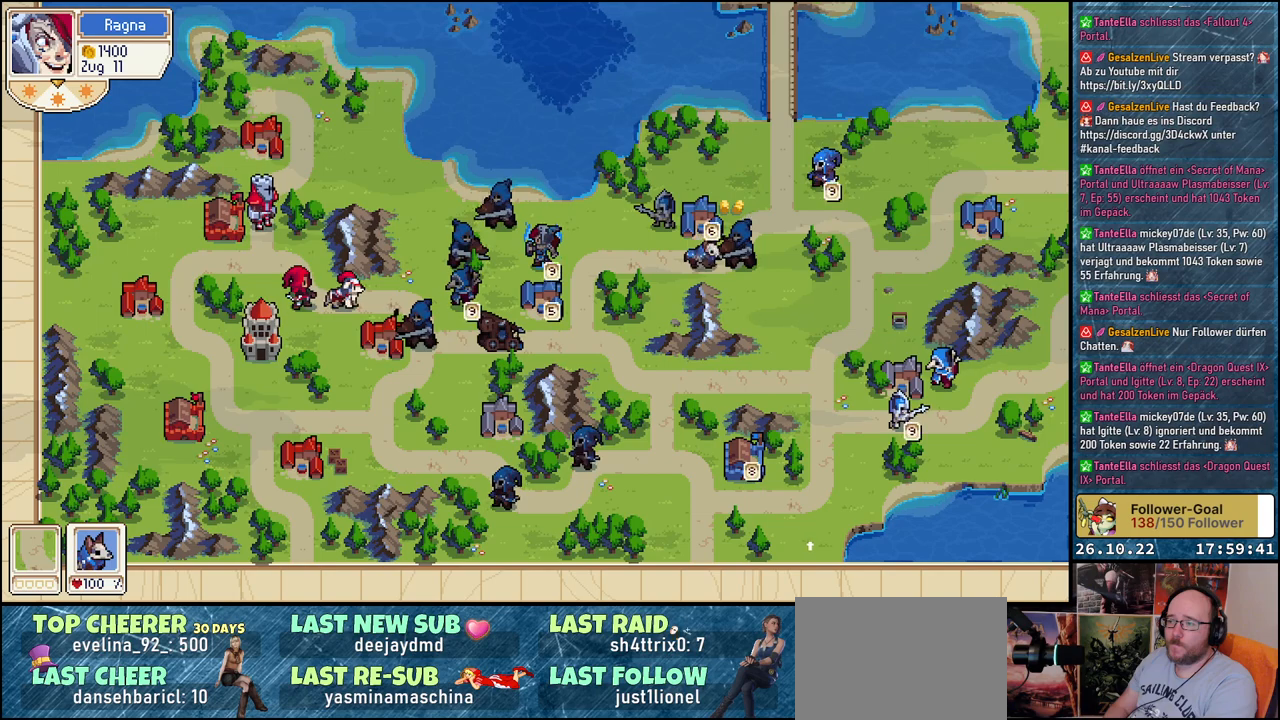
{"buttons": ["DPAD_RIGHT"], "events": [[50, "DPAD_RIGHT", "down"], [250, "DPAD_UP", "down"], [267, "DPAD_RIGHT", "up"], [417, "DPAD_UP", "up"], [467, "DPAD_RIGHT", "down"]]}
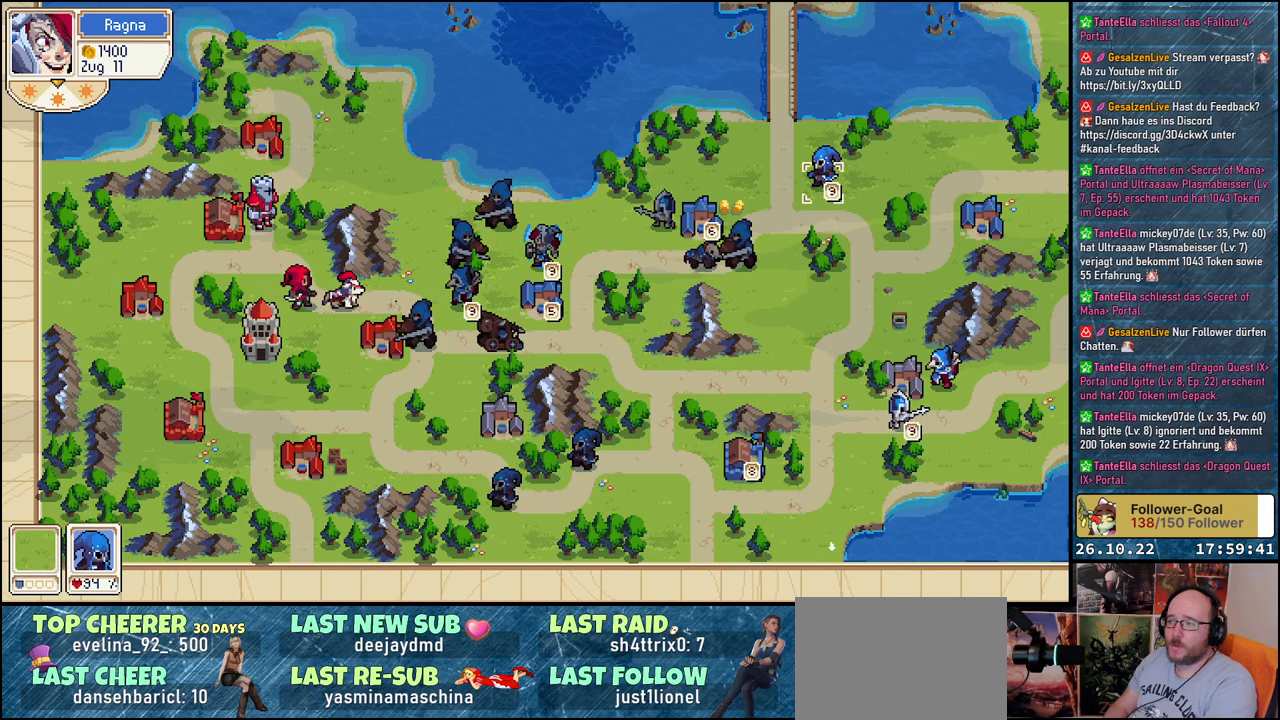
{"buttons": ["DPAD_LEFT"], "events": [[100, "DPAD_RIGHT", "up"], [250, "A", "down"], [383, "A", "up"], [383, "DPAD_LEFT", "down"]]}
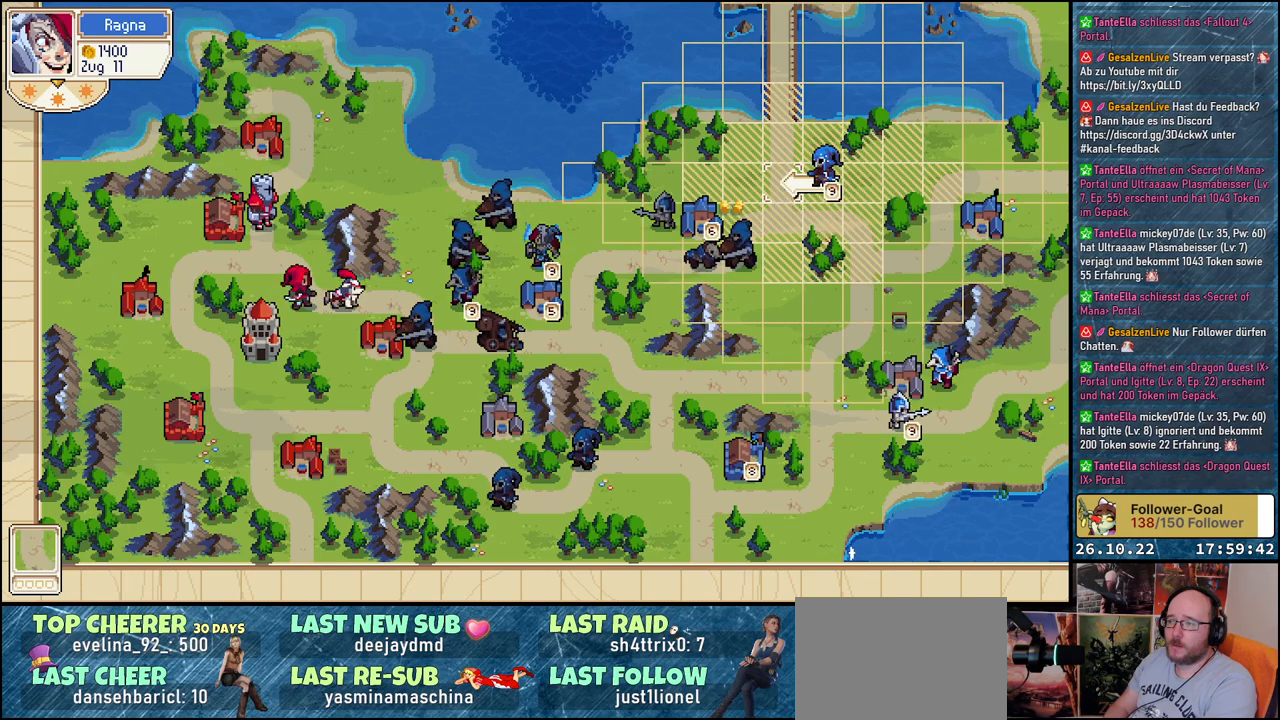
{"buttons": ["A"], "events": [[167, "DPAD_LEFT", "up"], [283, "A", "down"], [400, "A", "up"], [500, "A", "down"]]}
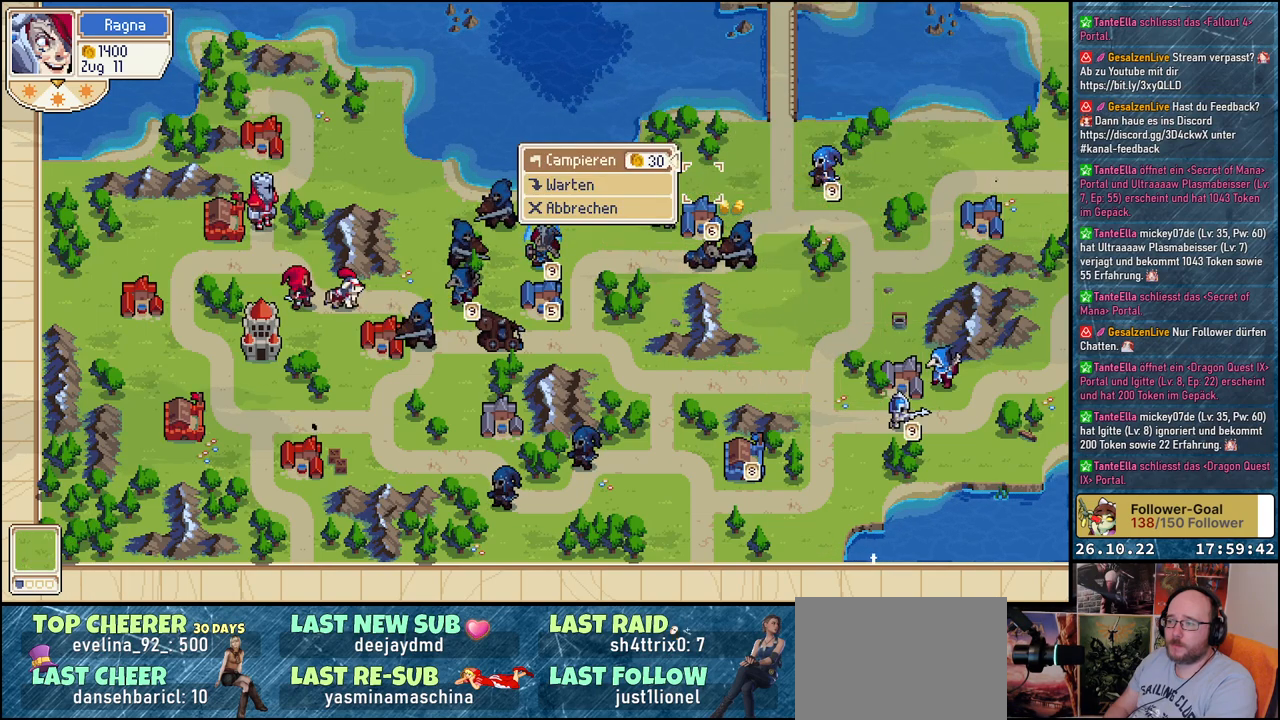
{"buttons": ["DPAD_DOWN"], "events": [[100, "A", "up"], [233, "DPAD_DOWN", "down"]]}
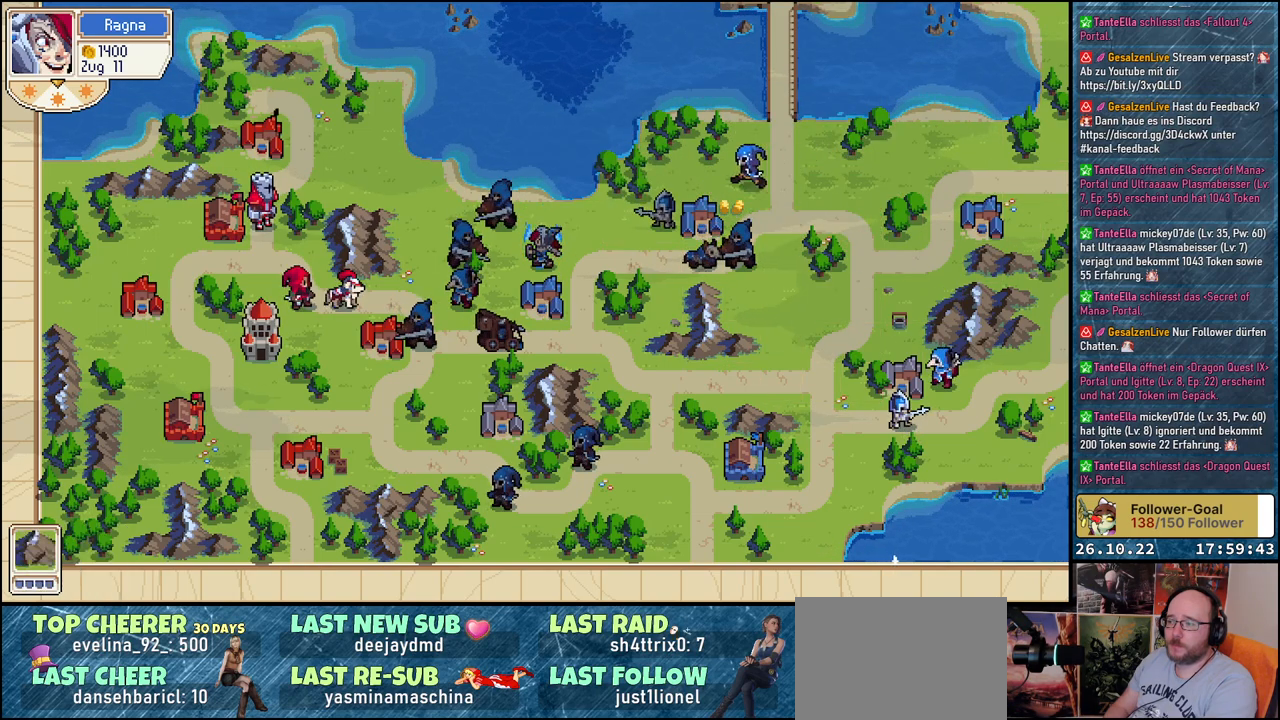
{"buttons": ["DPAD_DOWN"], "events": []}
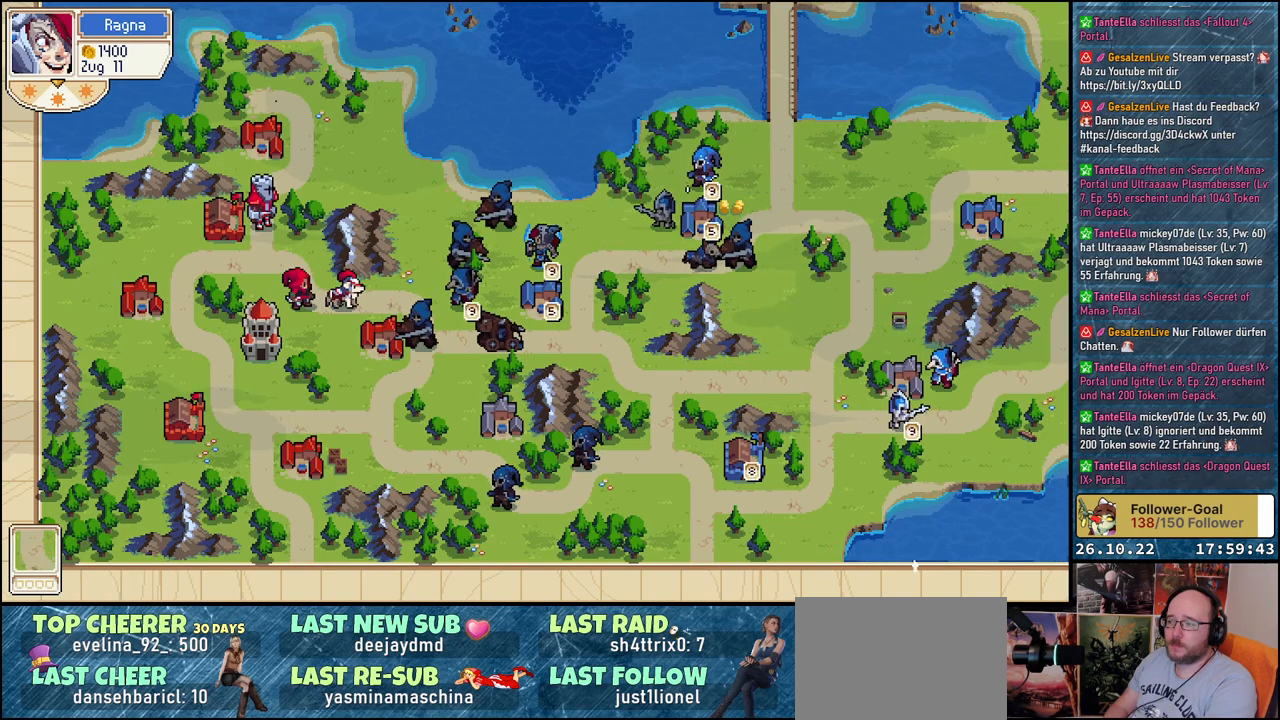
{"buttons": [], "events": [[133, "DPAD_DOWN", "up"], [167, "DPAD_RIGHT", "down"], [433, "DPAD_RIGHT", "up"]]}
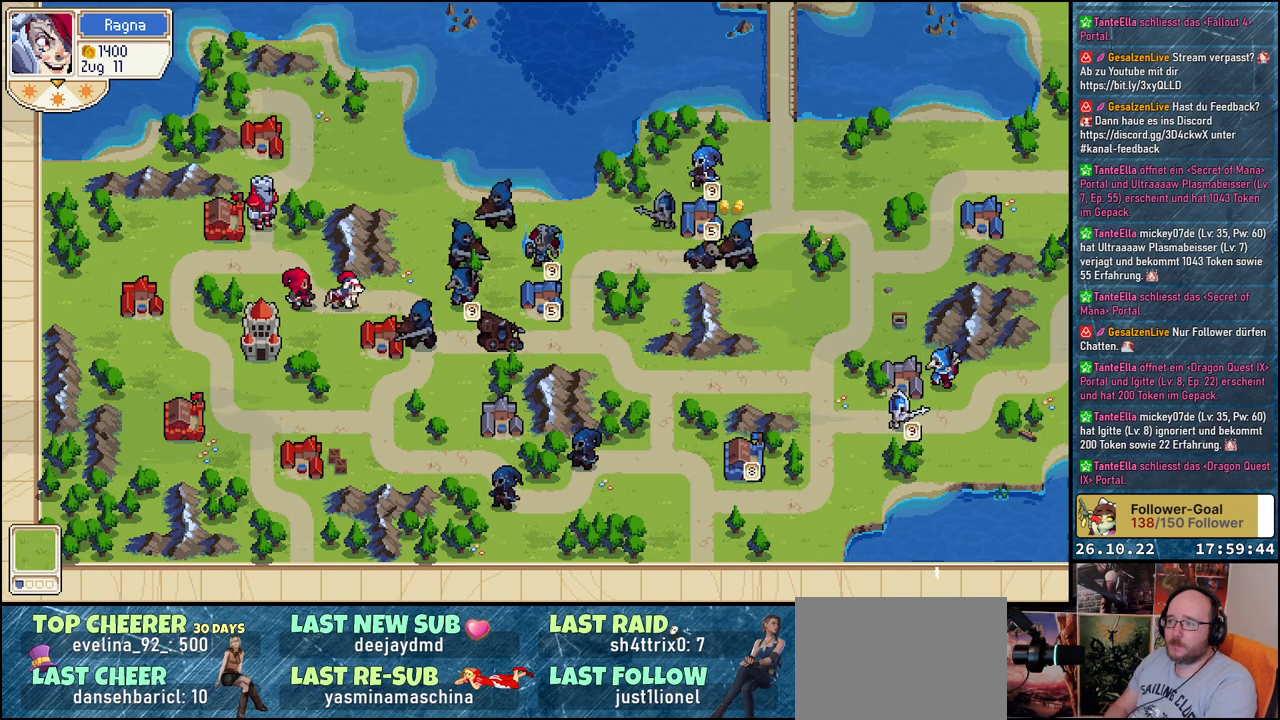
{"buttons": ["DPAD_DOWN"], "events": [[450, "DPAD_DOWN", "down"]]}
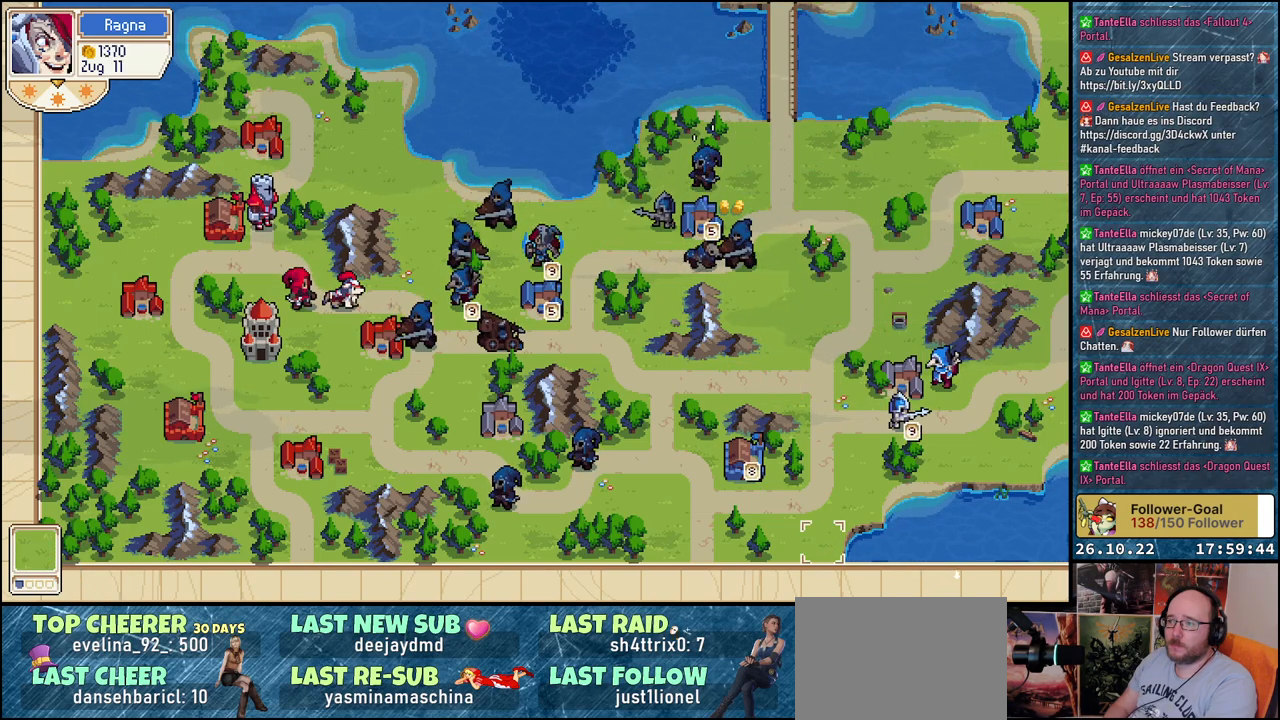
{"buttons": [], "events": [[117, "DPAD_DOWN", "up"]]}
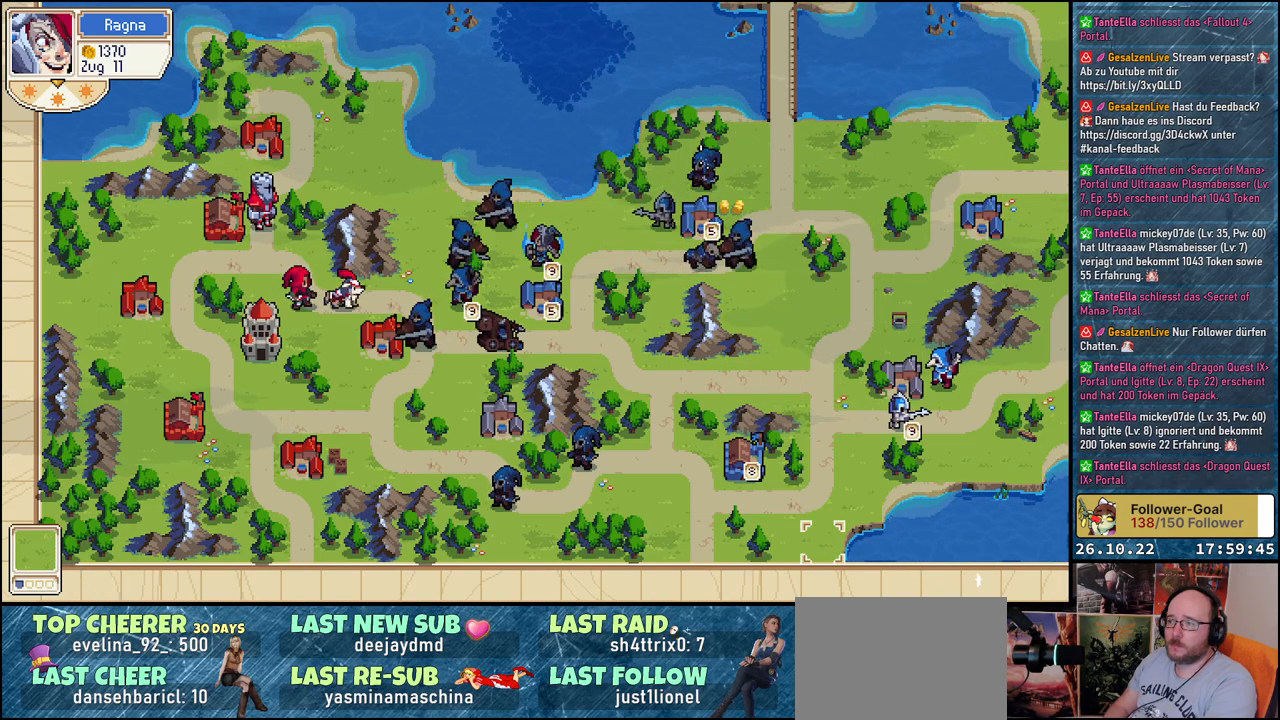
{"buttons": [], "events": []}
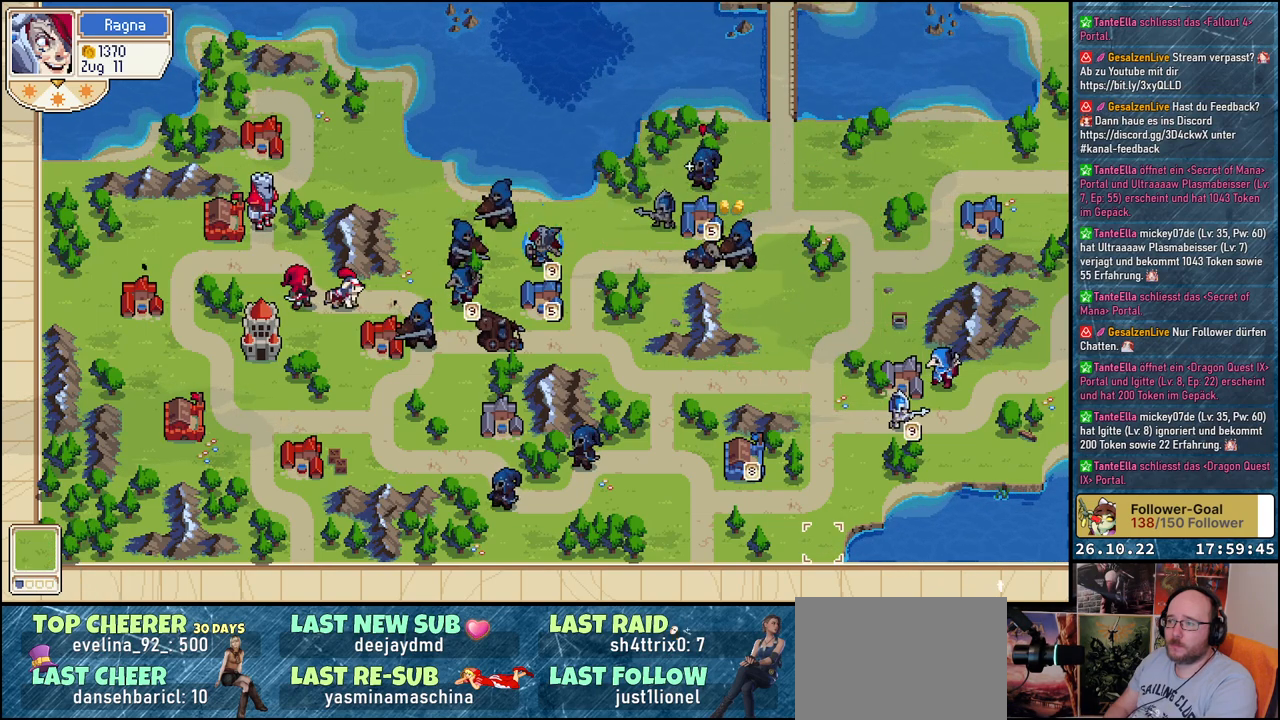
{"buttons": [], "events": []}
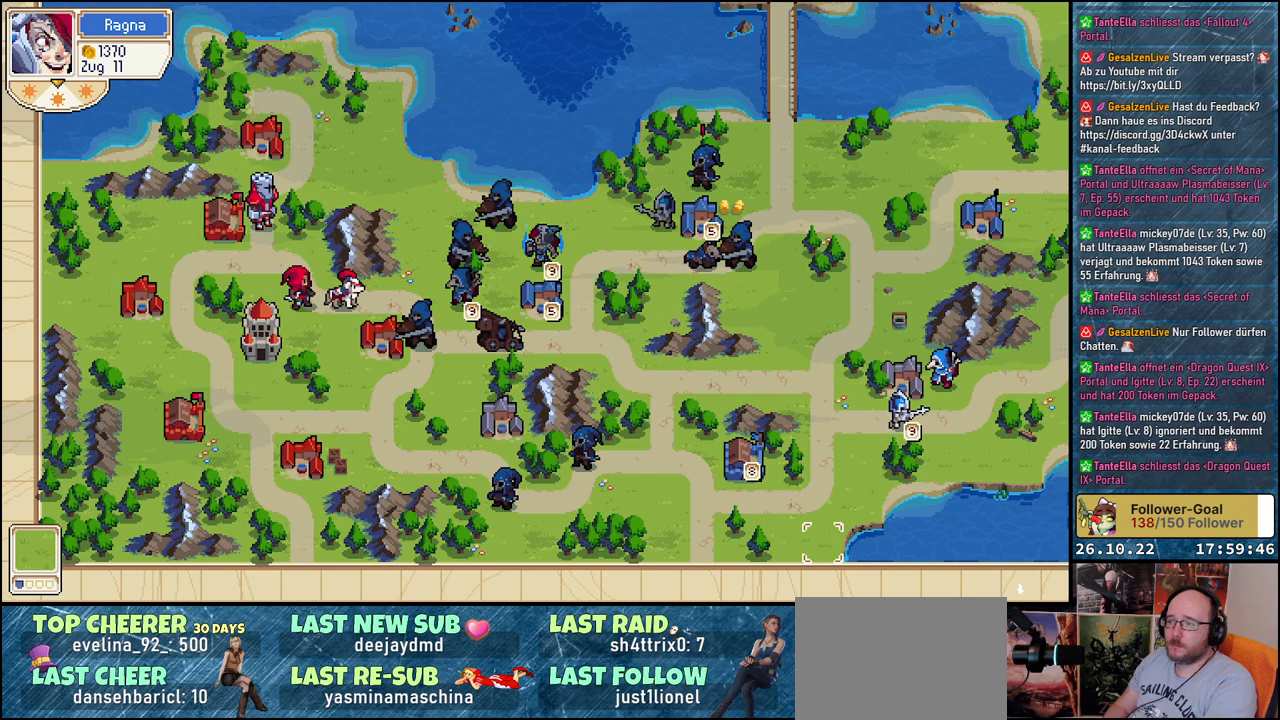
{"buttons": [], "events": []}
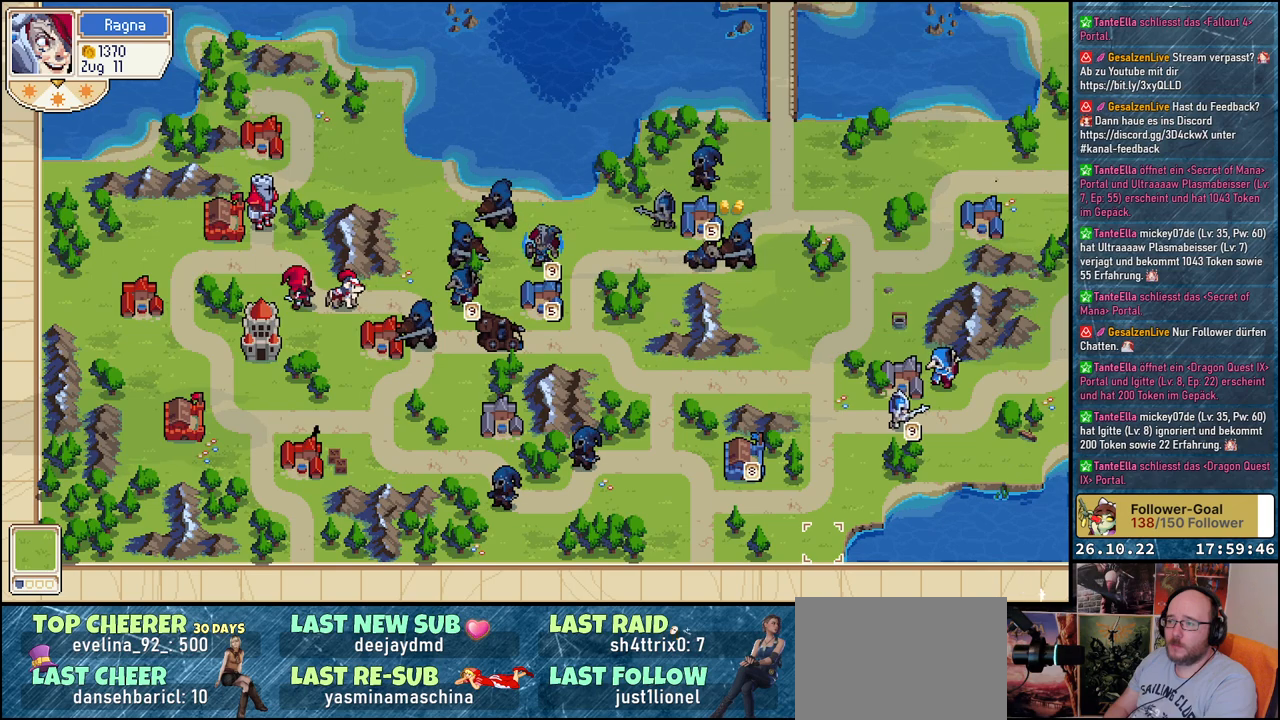
{"buttons": [], "events": []}
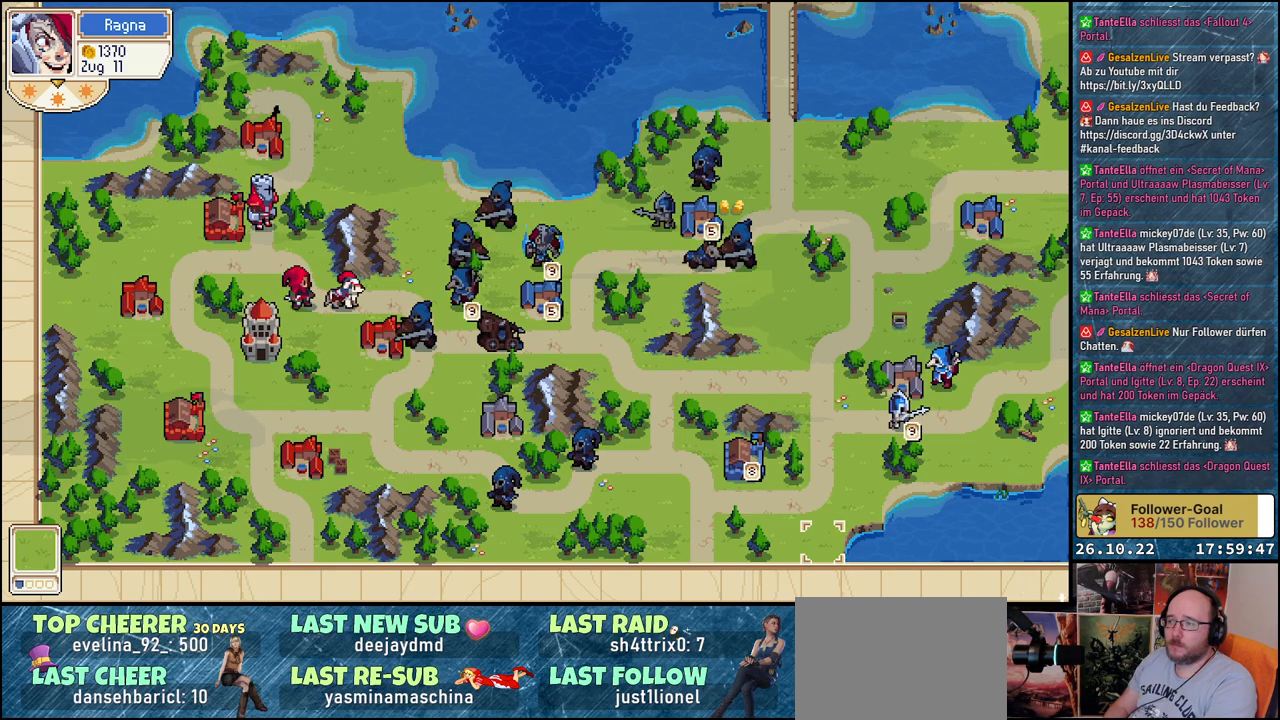
{"buttons": [], "events": [[217, "DPAD_DOWN", "down"], [467, "DPAD_DOWN", "up"]]}
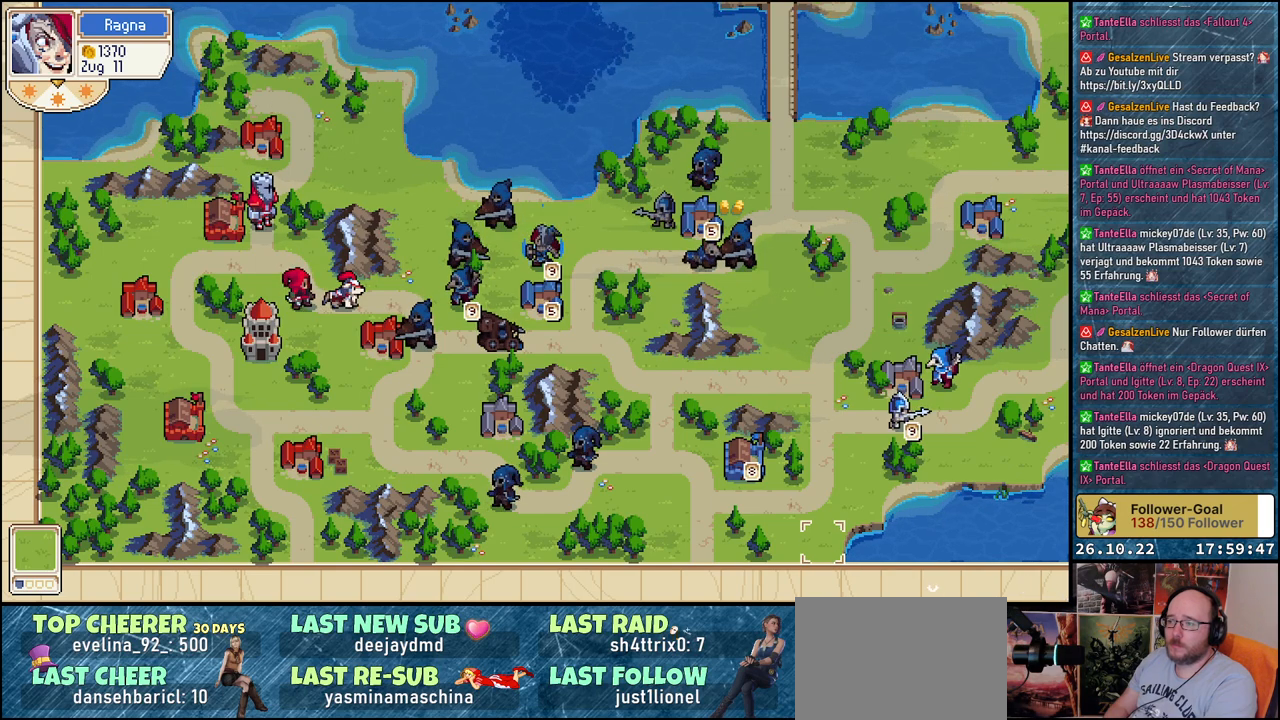
{"buttons": ["DPAD_RIGHT"], "events": [[200, "DPAD_DOWN", "down"], [350, "DPAD_DOWN", "up"], [467, "DPAD_RIGHT", "down"]]}
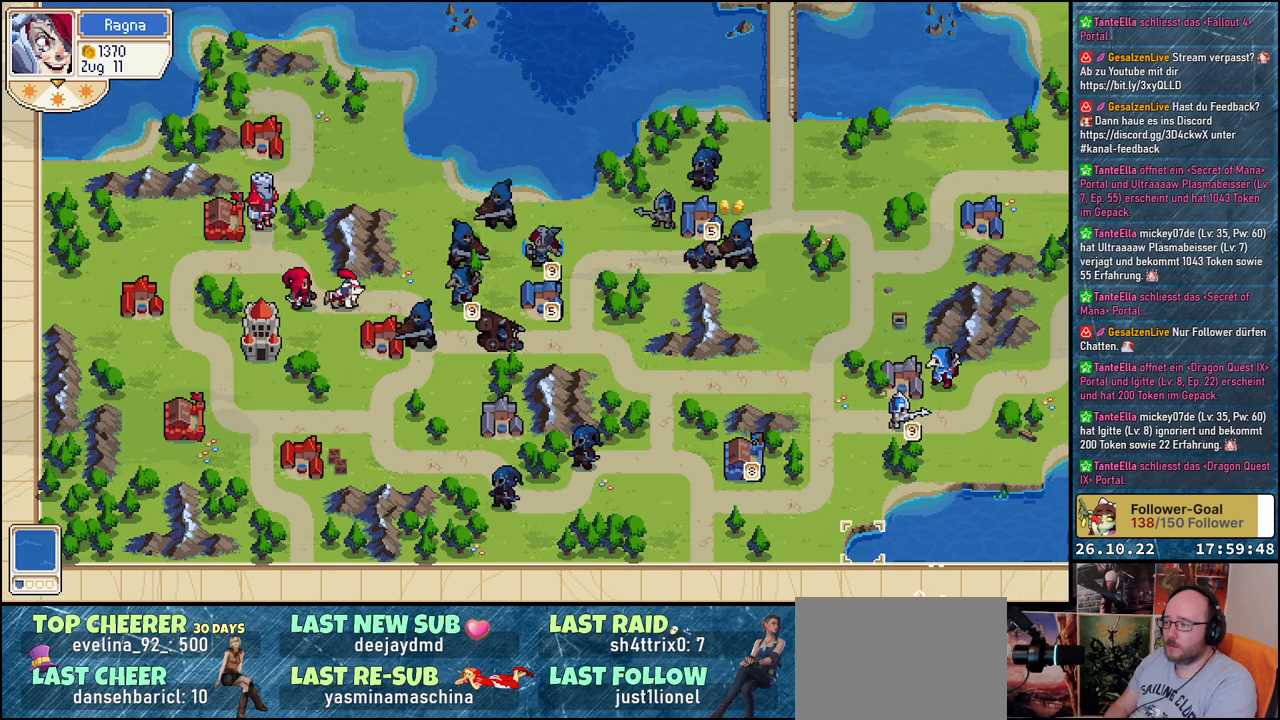
{"buttons": [], "events": [[100, "DPAD_RIGHT", "up"]]}
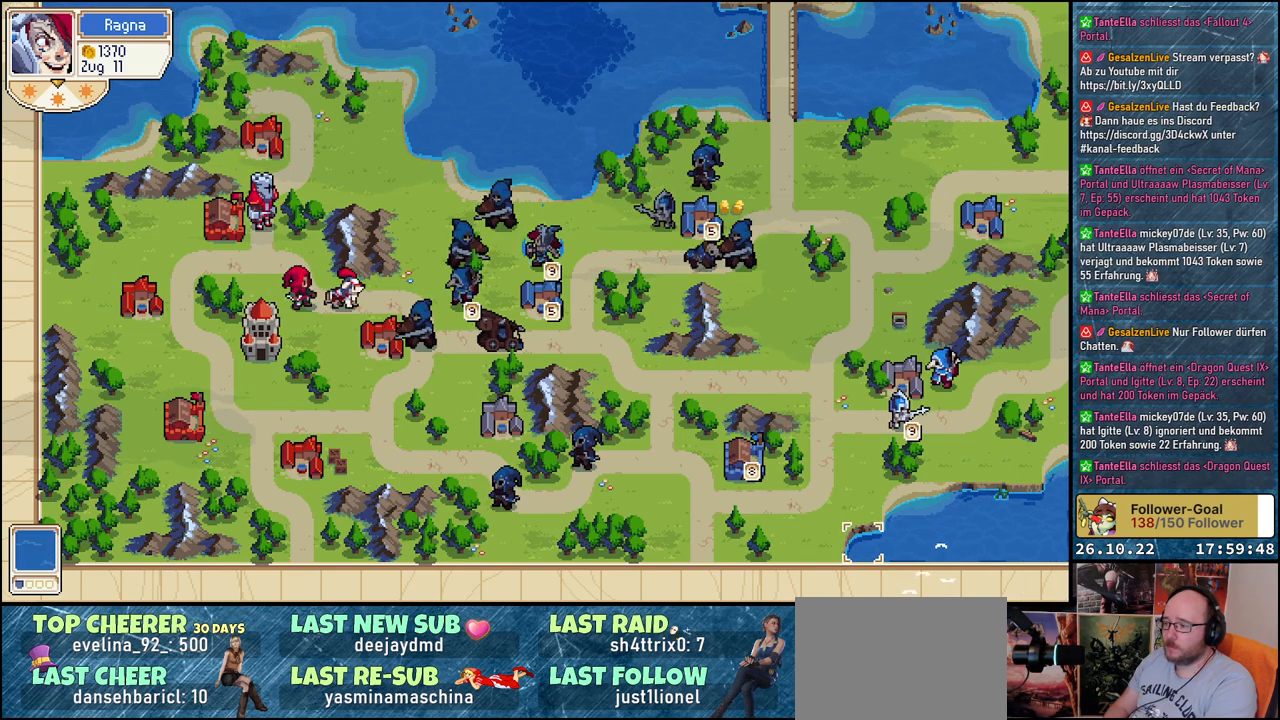
{"buttons": [], "events": [[33, "DPAD_UP", "down"], [300, "DPAD_UP", "up"], [383, "DPAD_RIGHT", "down"], [500, "DPAD_RIGHT", "up"]]}